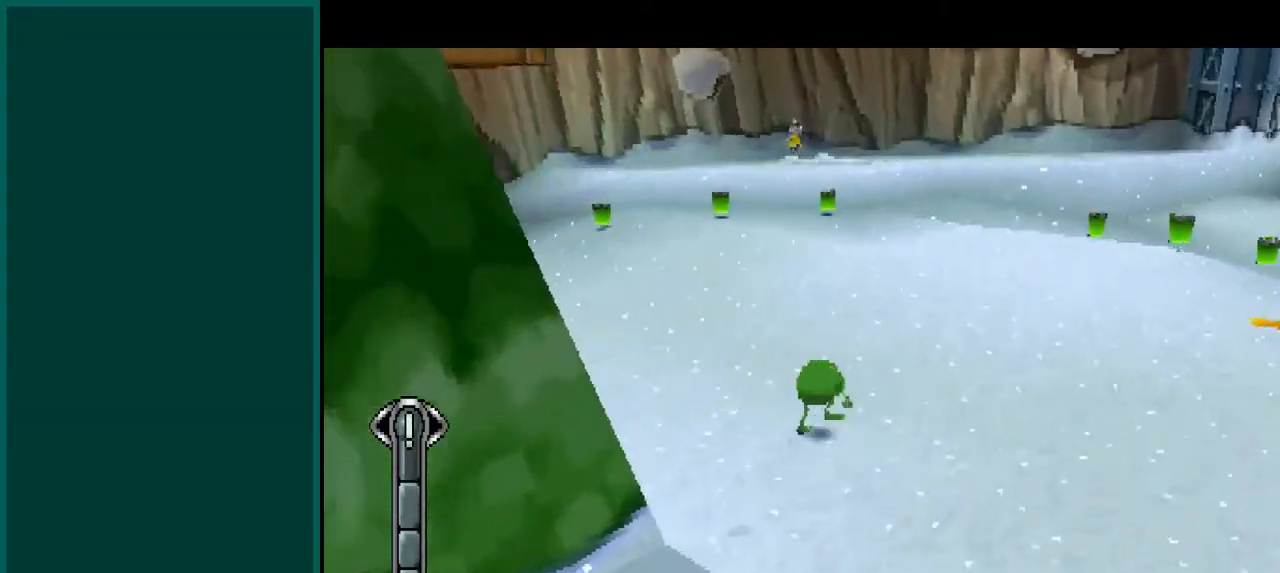
Gameplay with a controller (PlayStation layout); each line is a JSON object with the inputs held at the frame after it (dt_ms = milliseconds from this image to that frame). "events" lists button and stick changes between this image and that frame as [ms after this image, input, new state], when the widget could be followed in between. Not read: DPAD_DOWN DPAD_LEFT DPAD_RIGHT DPAD_UP L1 L3 R1 R3 SELECT SQUARE START TRIANGLE right_stick.
{"dt_ms": 500, "buttons": ["CIRCLE"], "left_stick": "up", "events": [[33, "L2", "down"], [350, "L2", "up"], [433, "left_stick", "up"]]}
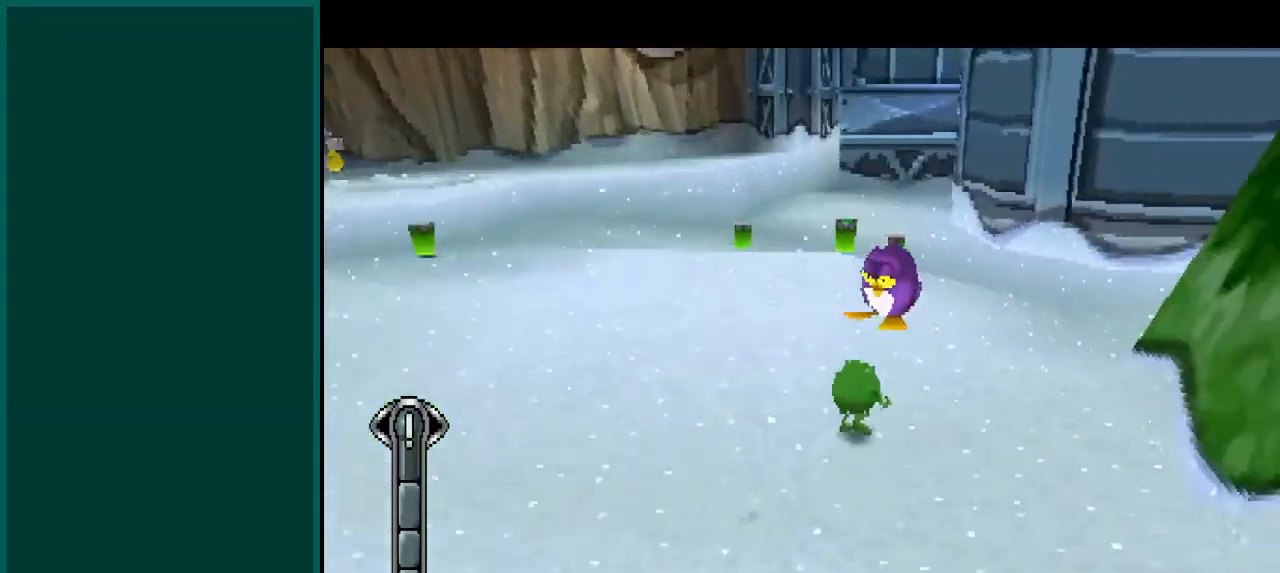
{"dt_ms": 500, "buttons": ["CIRCLE"], "left_stick": "up-left", "events": [[300, "left_stick", "up-left"]]}
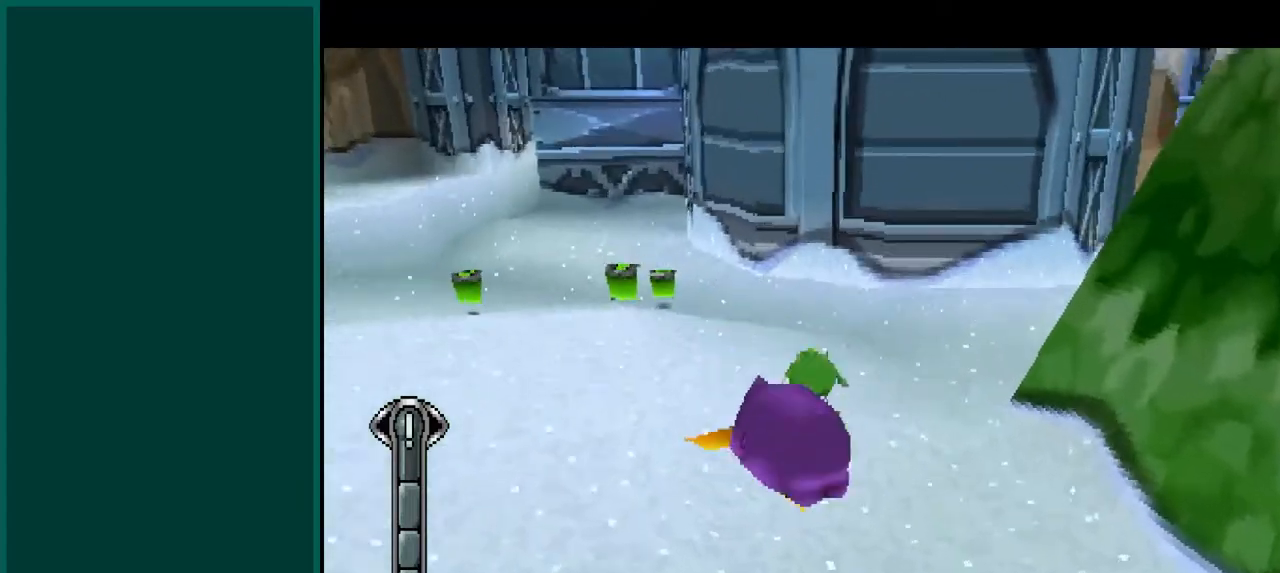
{"dt_ms": 500, "buttons": ["CIRCLE"], "left_stick": "up-left", "events": []}
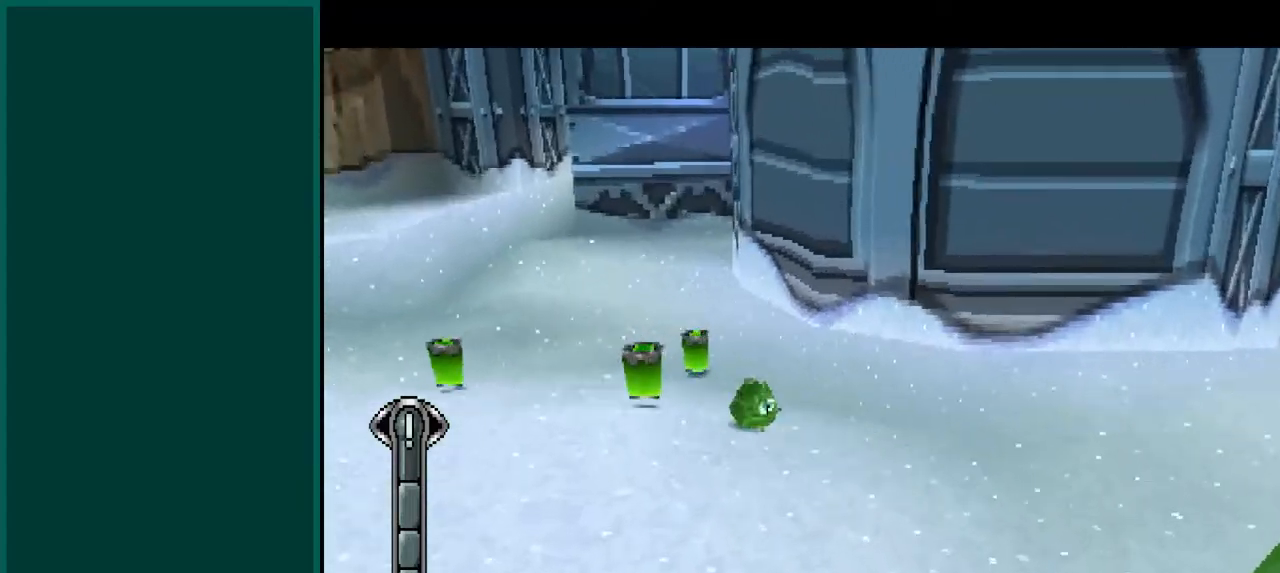
{"dt_ms": 500, "buttons": ["CIRCLE", "R2"], "left_stick": "left", "events": [[167, "R2", "down"], [217, "left_stick", "left"]]}
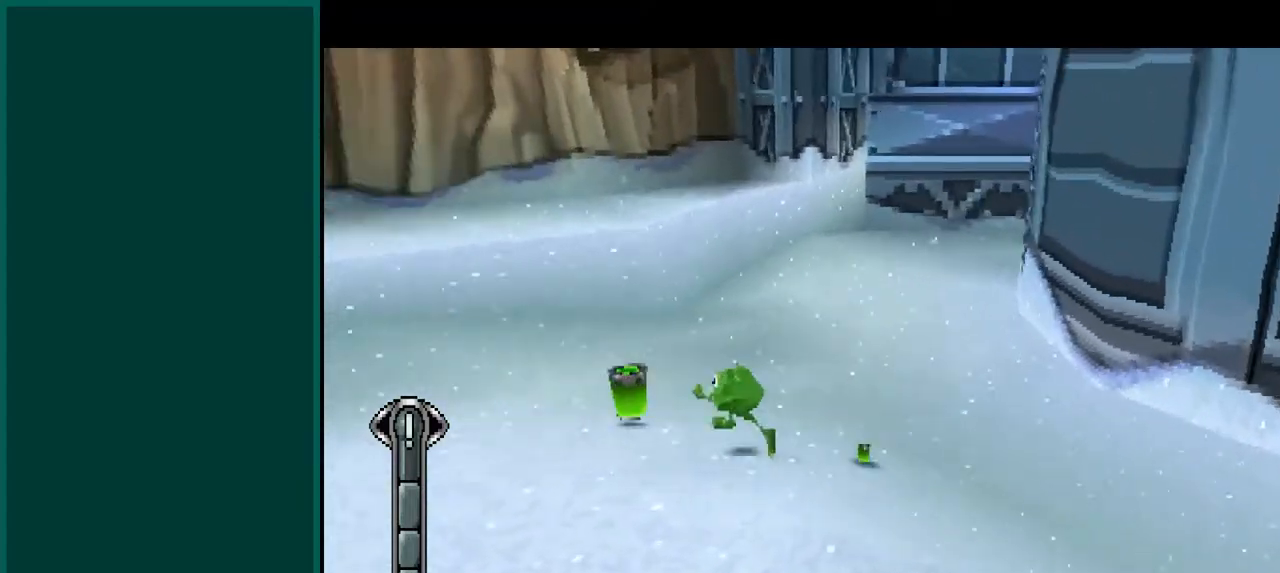
{"dt_ms": 500, "buttons": ["R2"], "left_stick": "up", "events": [[150, "left_stick", "up-left"], [317, "CIRCLE", "up"], [383, "left_stick", "up"]]}
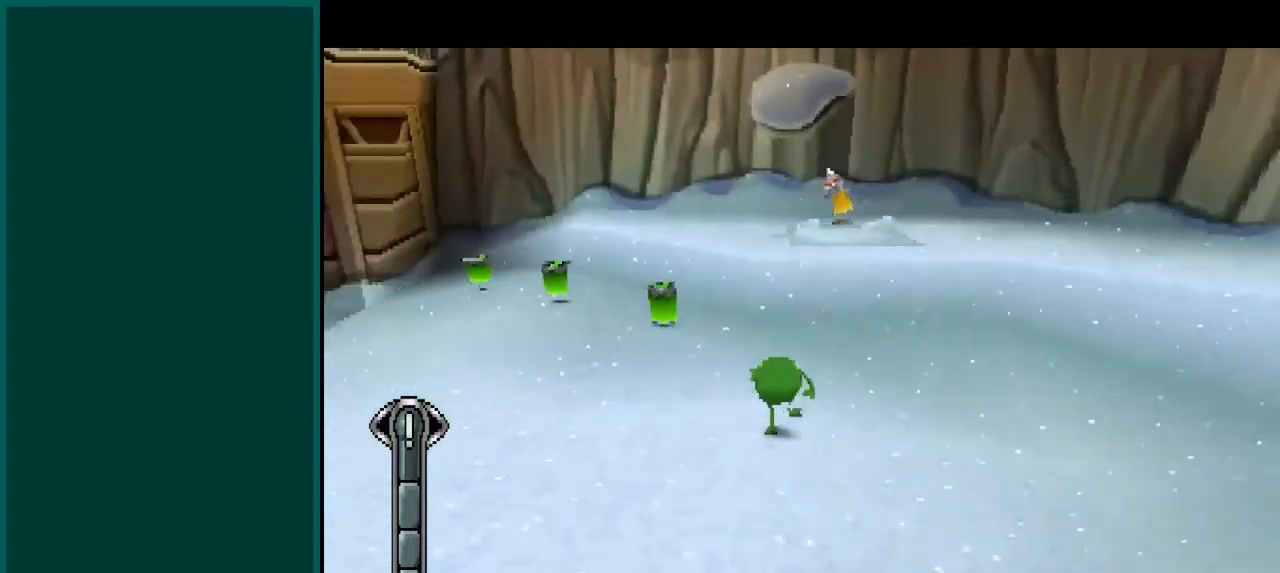
{"dt_ms": 1000, "buttons": [], "left_stick": "up-right"}
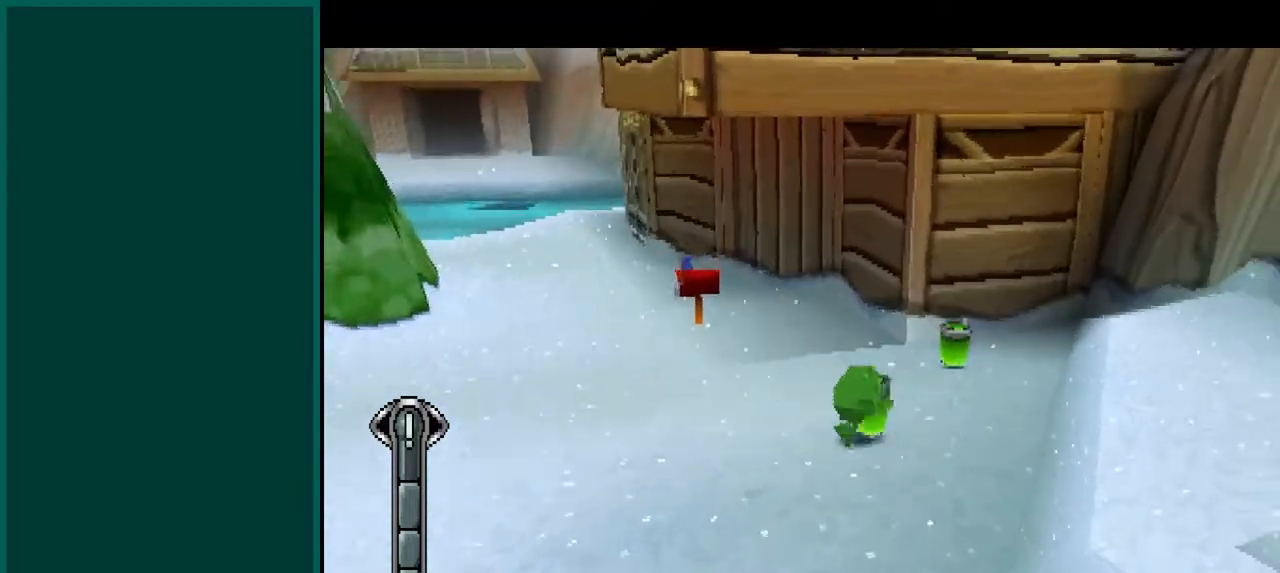
{"dt_ms": 500, "buttons": ["CROSS"], "left_stick": "right", "events": [[150, "left_stick", "up"], [317, "CROSS", "down"], [483, "left_stick", "right"]]}
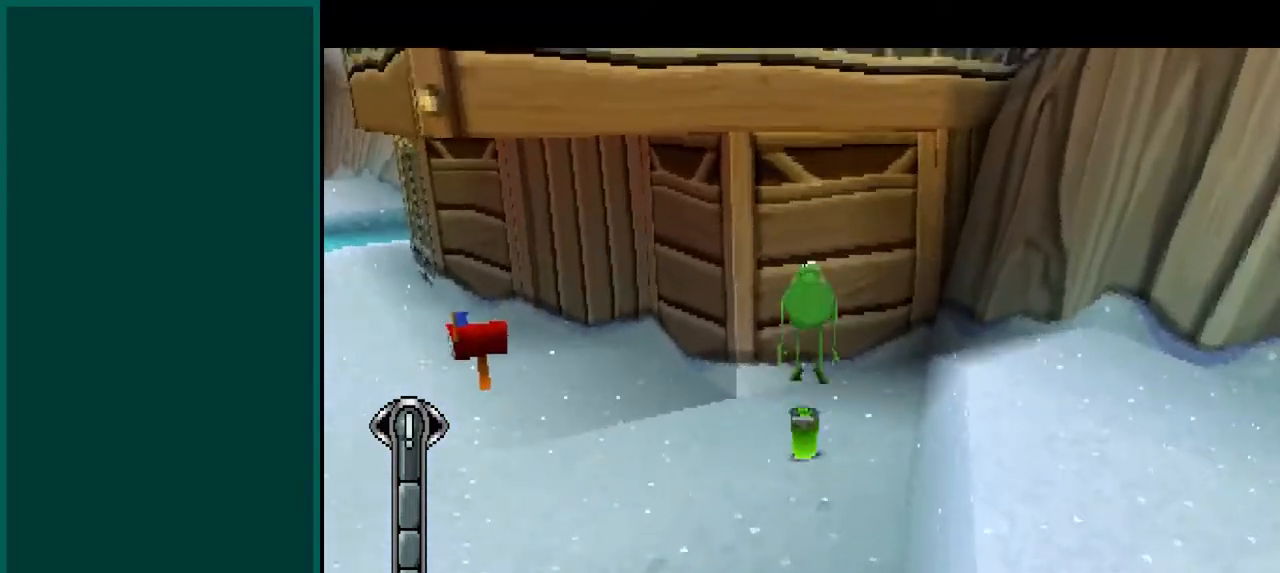
{"dt_ms": 500, "buttons": ["CROSS", "L2"], "left_stick": "down-right", "events": [[100, "CROSS", "up"], [150, "left_stick", "down-right"], [250, "L2", "down"], [383, "CROSS", "down"]]}
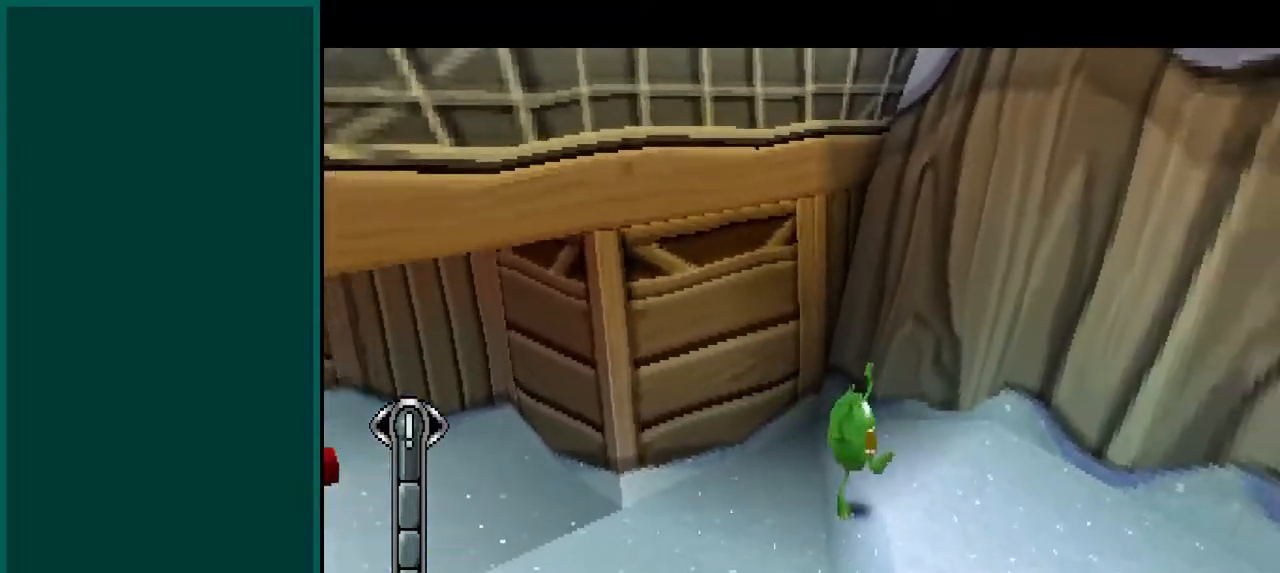
{"dt_ms": 500, "buttons": ["CROSS", "L2"], "left_stick": "right", "events": [[50, "left_stick", "right"], [67, "CROSS", "up"], [467, "CROSS", "down"]]}
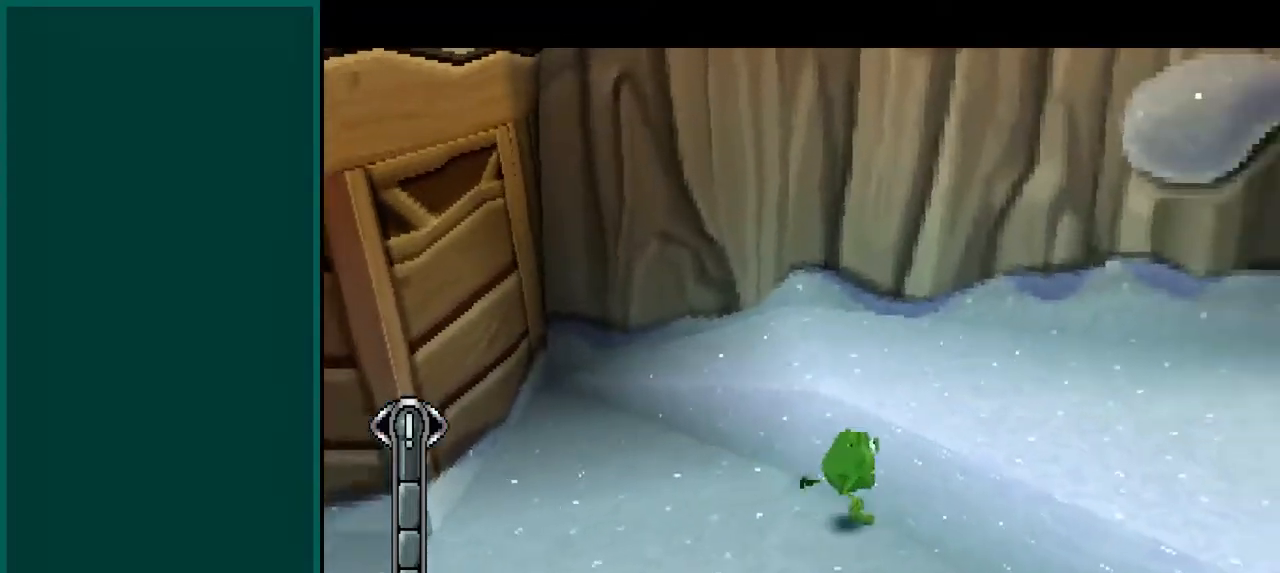
{"dt_ms": 500, "buttons": [], "left_stick": "up"}
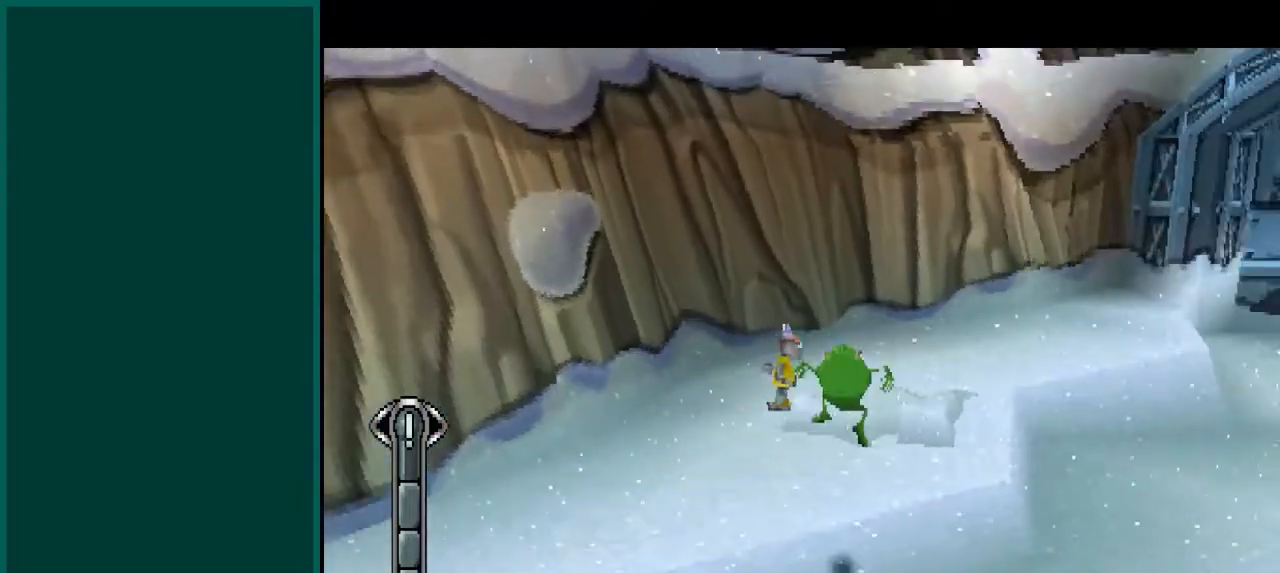
{"dt_ms": 500, "buttons": [], "left_stick": "center", "events": [[100, "left_stick", "up-left"], [367, "left_stick", "center"]]}
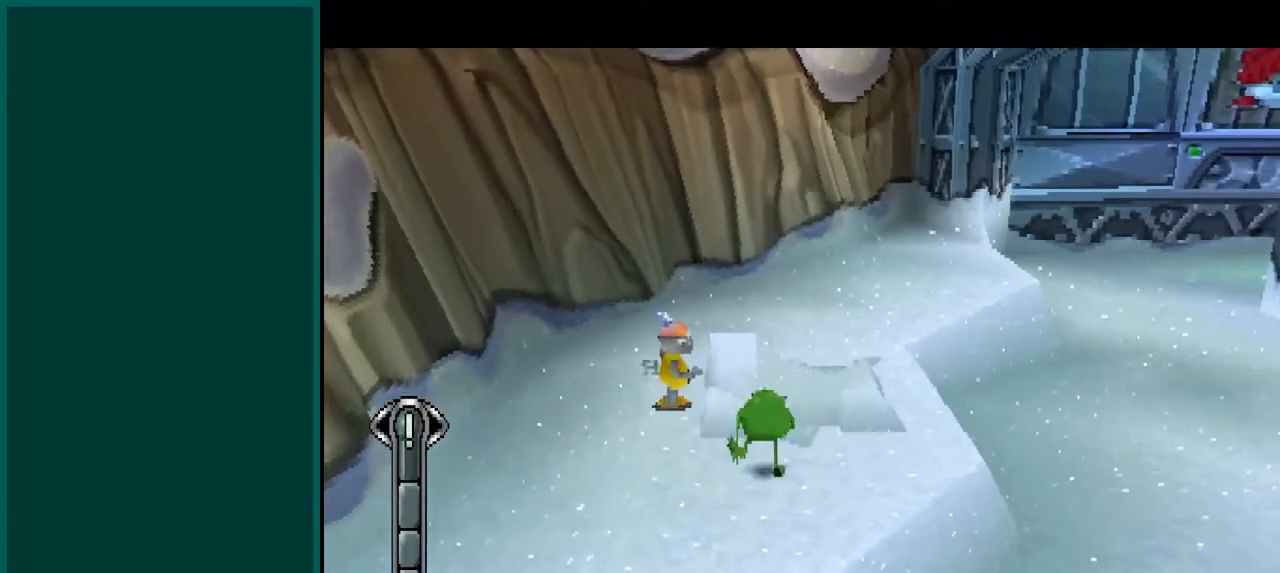
{"dt_ms": 1000, "buttons": [], "left_stick": "up"}
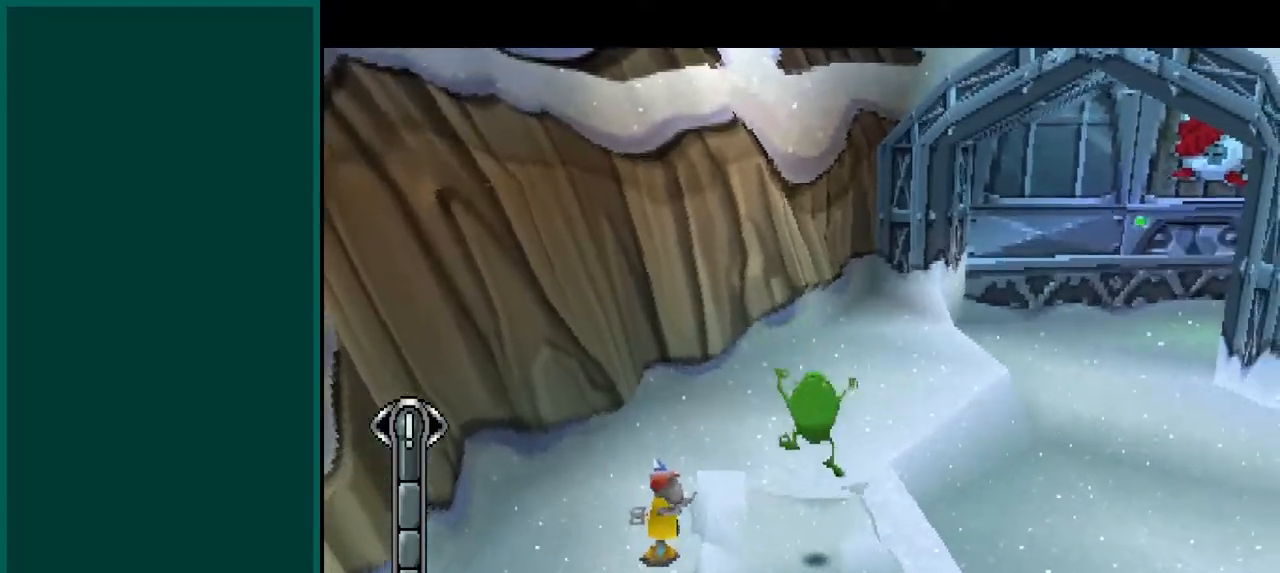
{"dt_ms": 500, "buttons": ["L2"], "left_stick": "center", "events": [[117, "left_stick", "center"], [200, "CROSS", "down"], [333, "L2", "down"], [433, "CROSS", "up"]]}
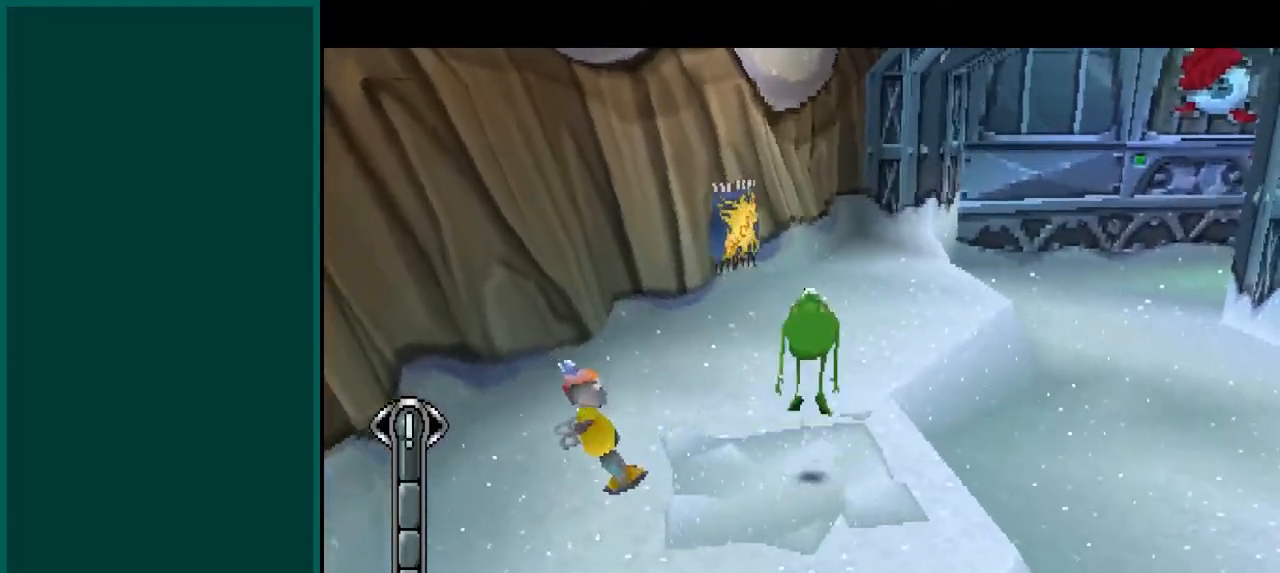
{"dt_ms": 500, "buttons": ["L2"], "left_stick": "center", "events": [[317, "L2", "up"], [467, "L2", "down"]]}
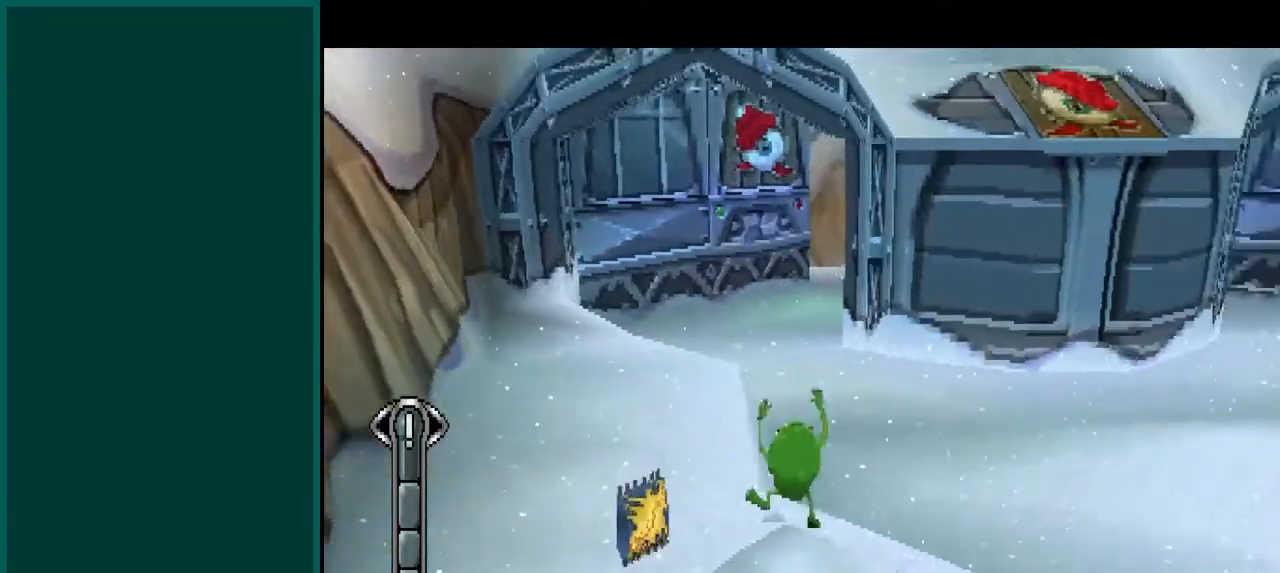
{"dt_ms": 500, "buttons": ["L2"], "left_stick": "left", "events": [[250, "CROSS", "down"], [383, "left_stick", "left"], [450, "CROSS", "up"]]}
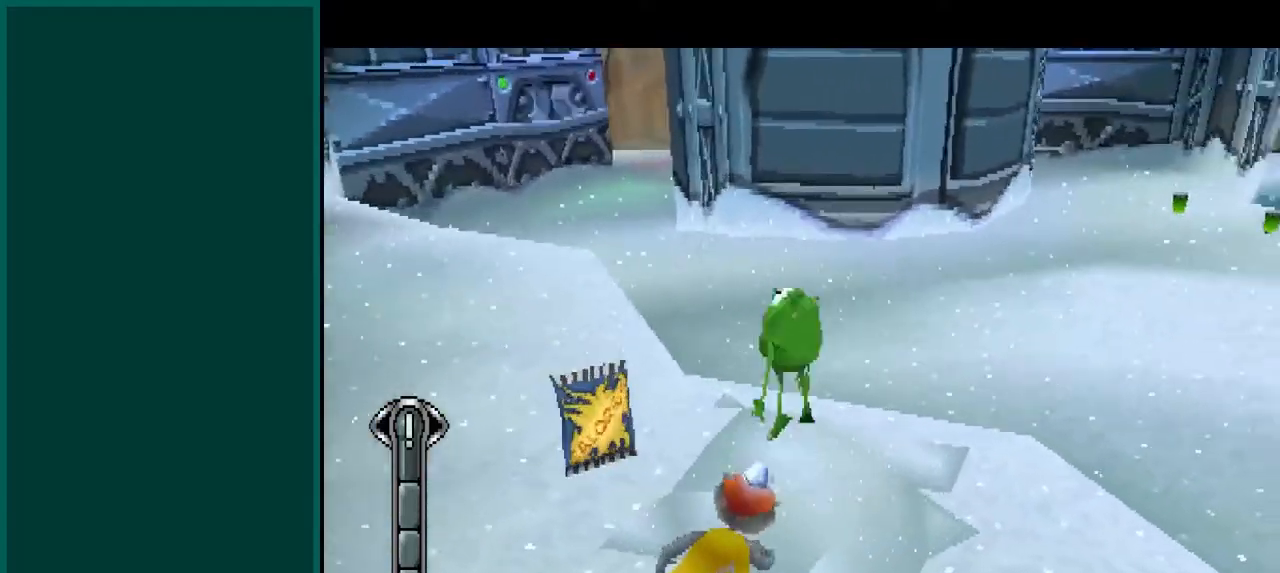
{"dt_ms": 500, "buttons": ["L2"], "left_stick": "up", "events": [[167, "left_stick", "center"], [333, "left_stick", "up"]]}
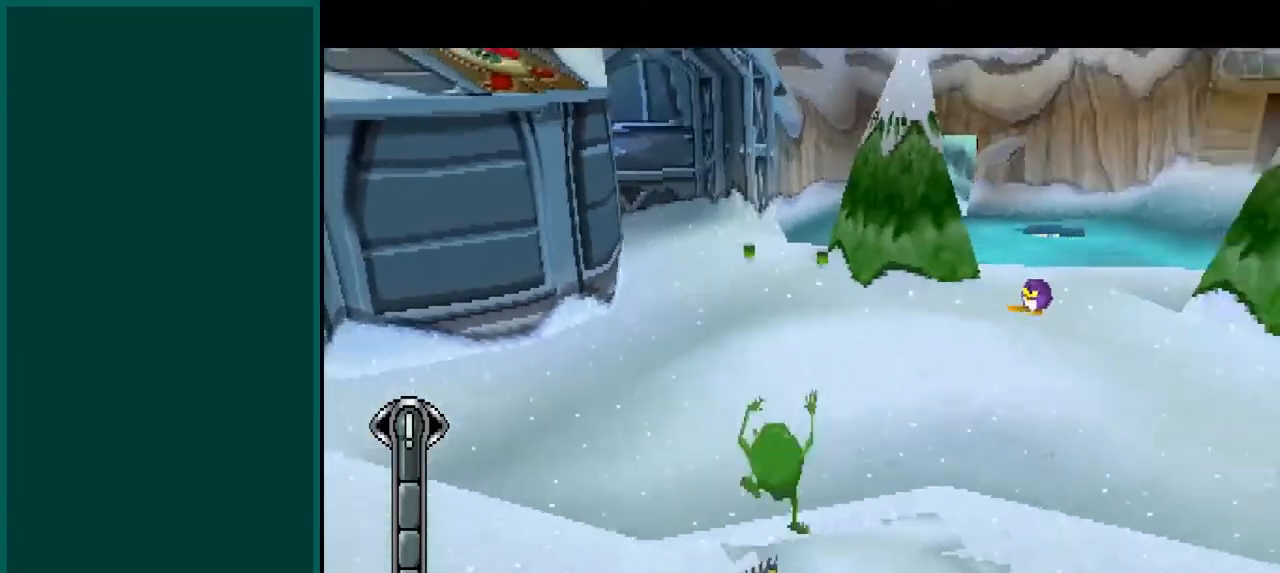
{"dt_ms": 500, "buttons": [], "left_stick": "up", "events": [[467, "L2", "up"]]}
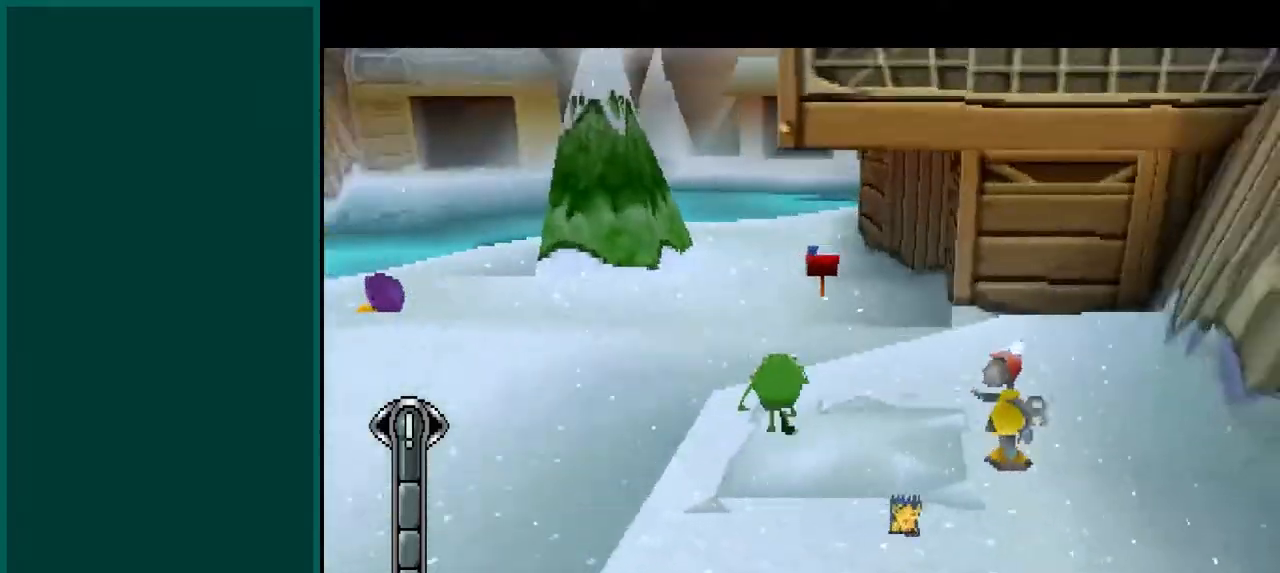
{"dt_ms": 500, "buttons": ["CROSS"], "left_stick": "up-left", "events": [[217, "CROSS", "down"], [317, "left_stick", "up-left"]]}
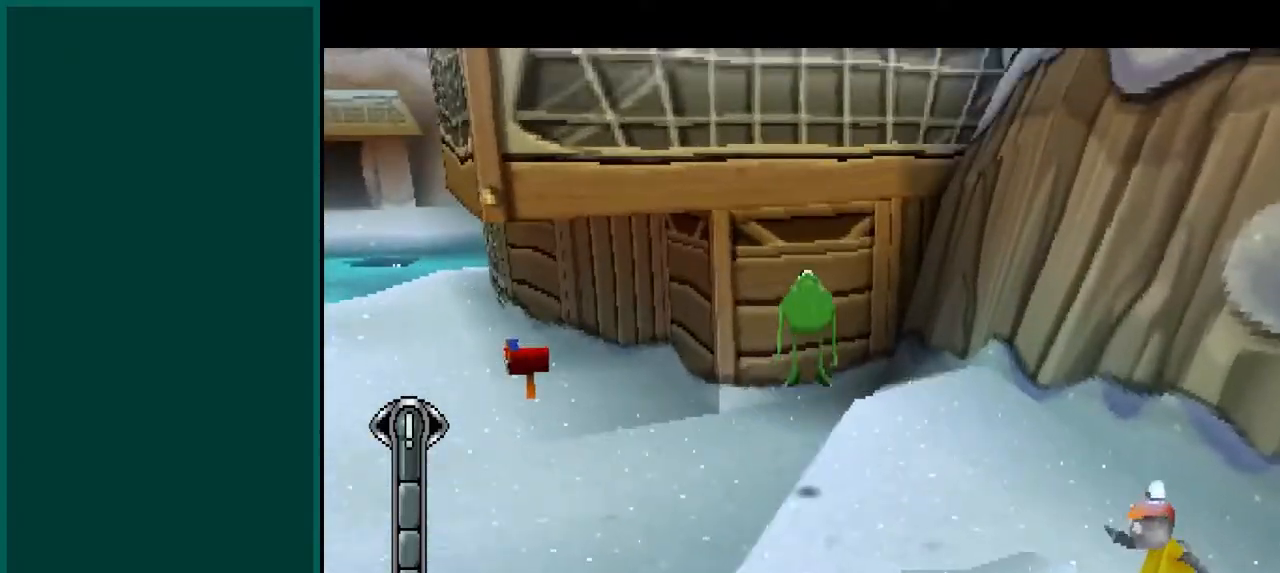
{"dt_ms": 500, "buttons": ["R2"], "left_stick": "up-left", "events": [[33, "CROSS", "up"], [217, "CROSS", "down"], [283, "R2", "down"], [450, "CROSS", "up"]]}
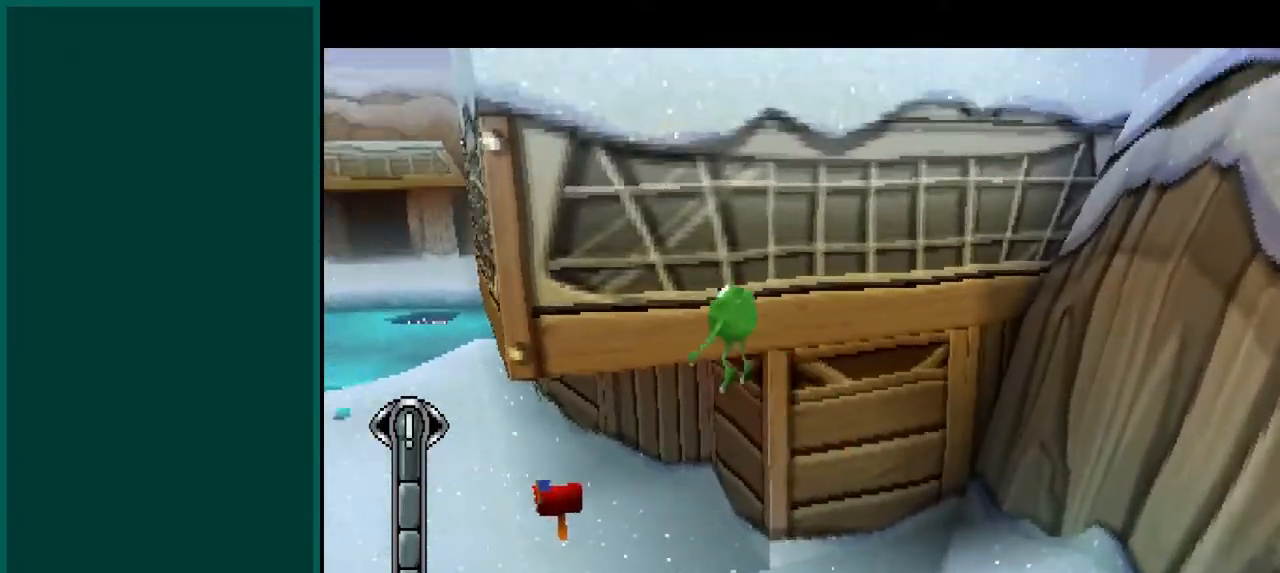
{"dt_ms": 500, "buttons": [], "left_stick": "up-right", "events": [[333, "R2", "up"], [367, "left_stick", "up-right"]]}
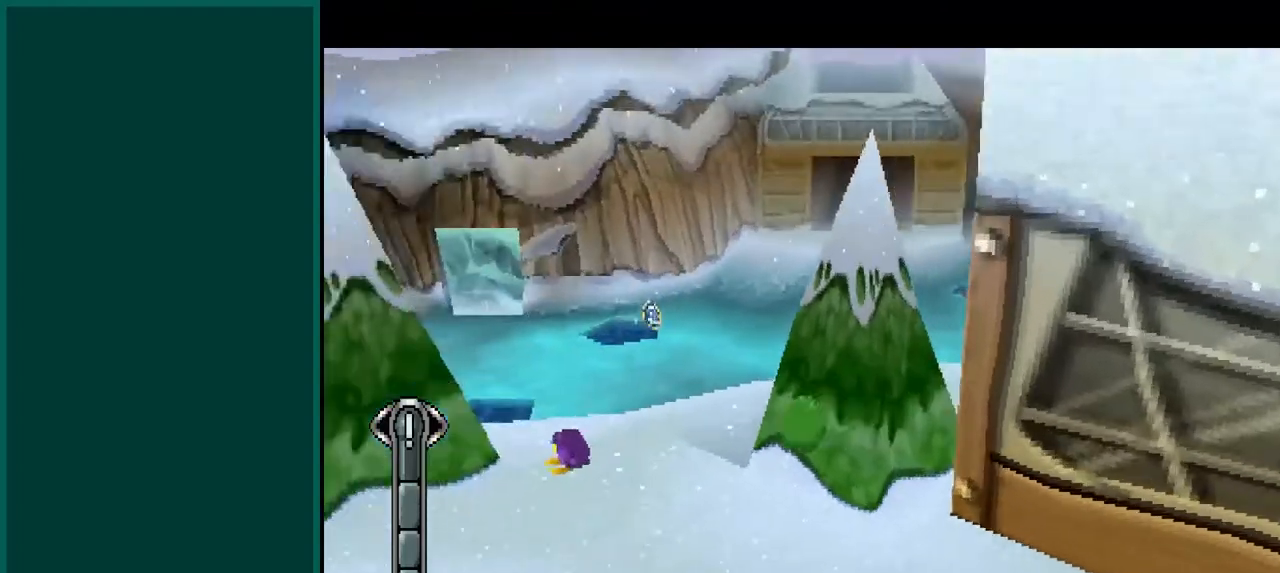
{"dt_ms": 500, "buttons": ["CROSS", "L2"], "left_stick": "up-right", "events": [[117, "L2", "down"], [450, "CROSS", "down"]]}
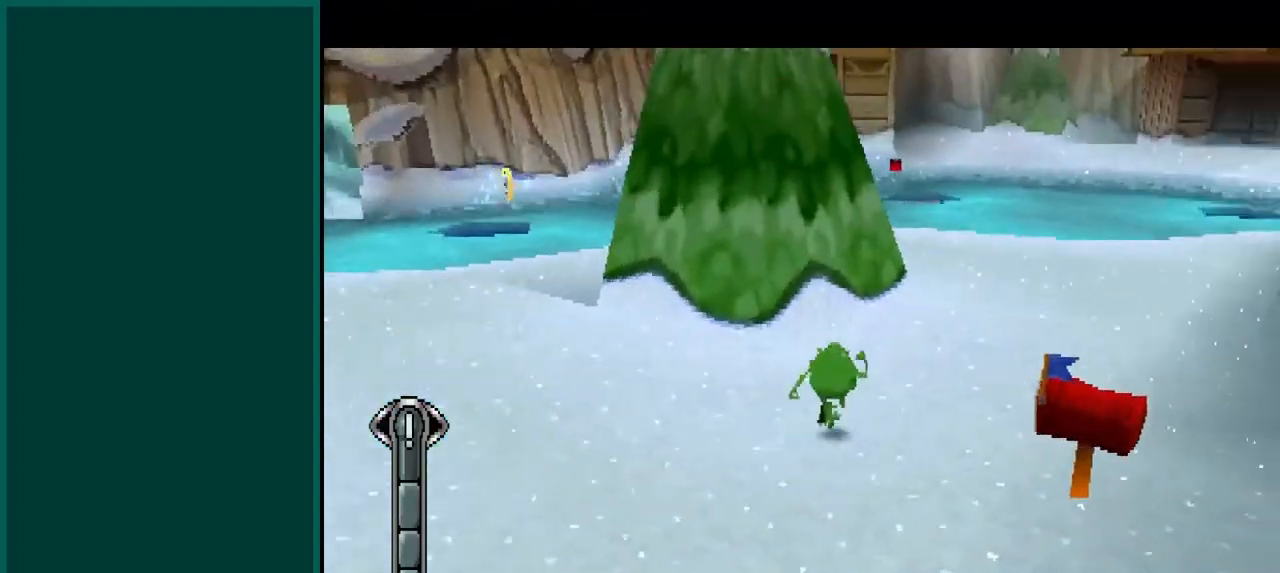
{"dt_ms": 500, "buttons": ["CROSS"], "left_stick": "up", "events": [[67, "left_stick", "up"], [167, "CROSS", "up"], [217, "L2", "up"], [367, "CROSS", "down"]]}
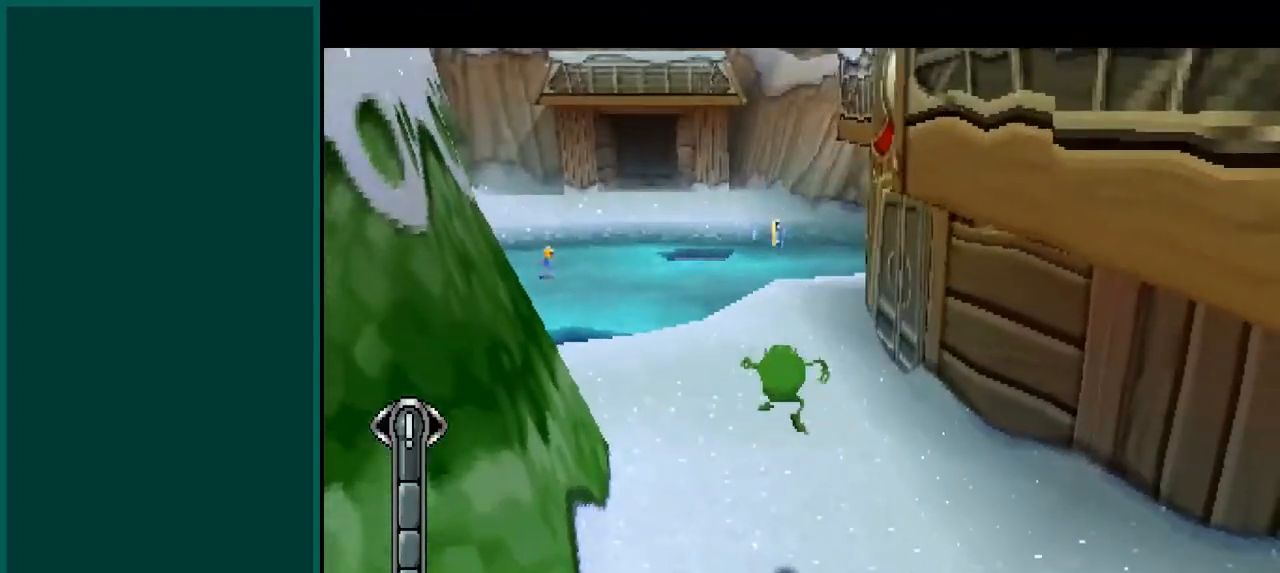
{"dt_ms": 500, "buttons": [], "left_stick": "up", "events": [[67, "CROSS", "up"]]}
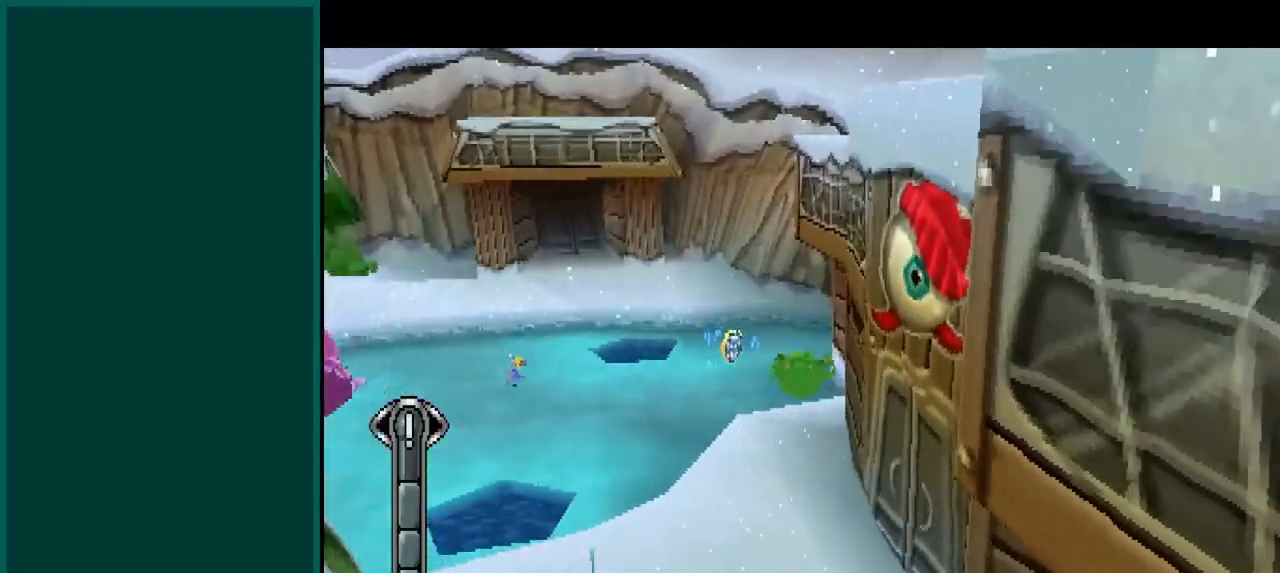
{"dt_ms": 500, "buttons": [], "left_stick": "up", "events": []}
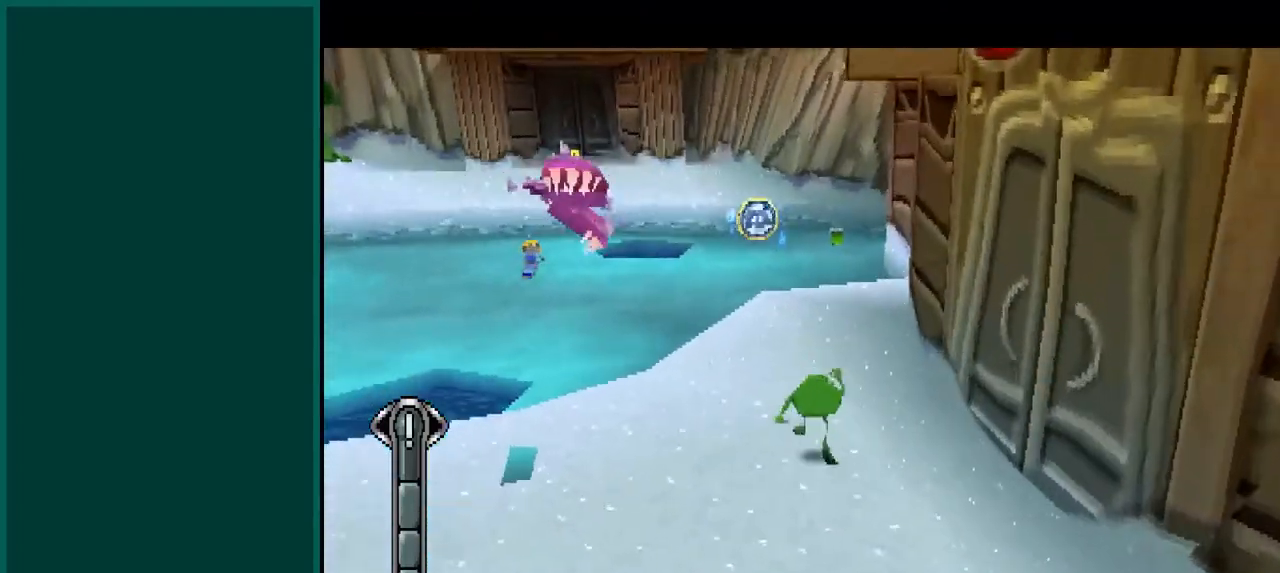
{"dt_ms": 500, "buttons": ["CROSS"], "left_stick": "up", "events": [[50, "CROSS", "down"], [283, "CROSS", "up"], [467, "CROSS", "down"]]}
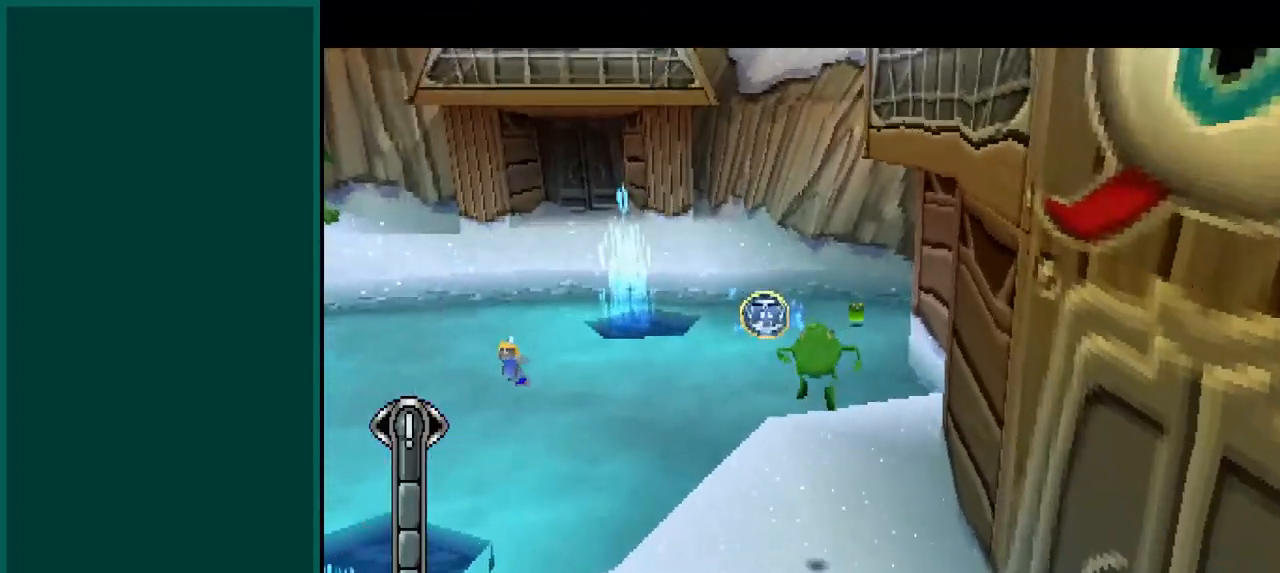
{"dt_ms": 500, "buttons": [], "left_stick": "up", "events": [[200, "CROSS", "up"]]}
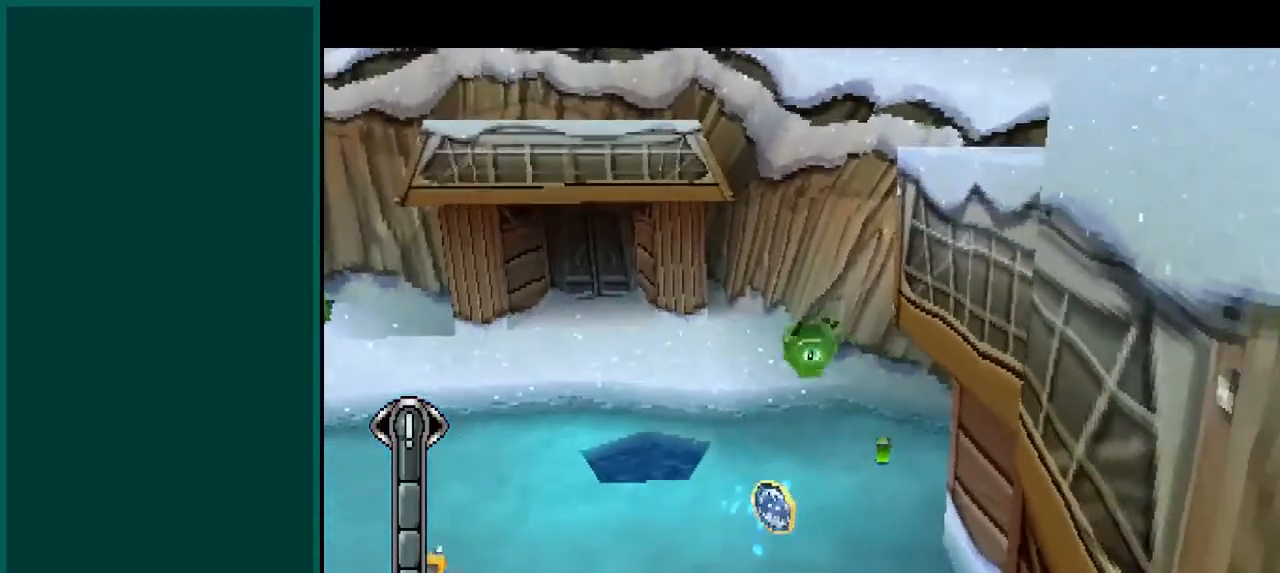
{"dt_ms": 500, "buttons": [], "left_stick": "up", "events": [[183, "left_stick", "center"], [300, "left_stick", "up"]]}
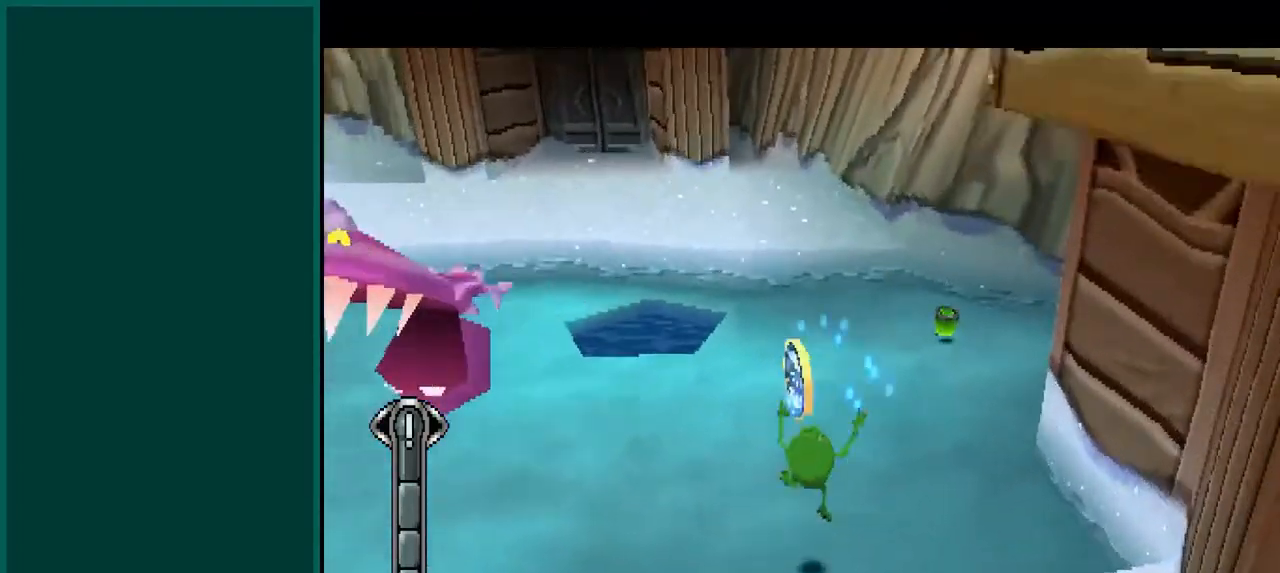
{"dt_ms": 500, "buttons": ["CROSS"], "left_stick": "down", "events": [[233, "CROSS", "down"], [467, "left_stick", "down"]]}
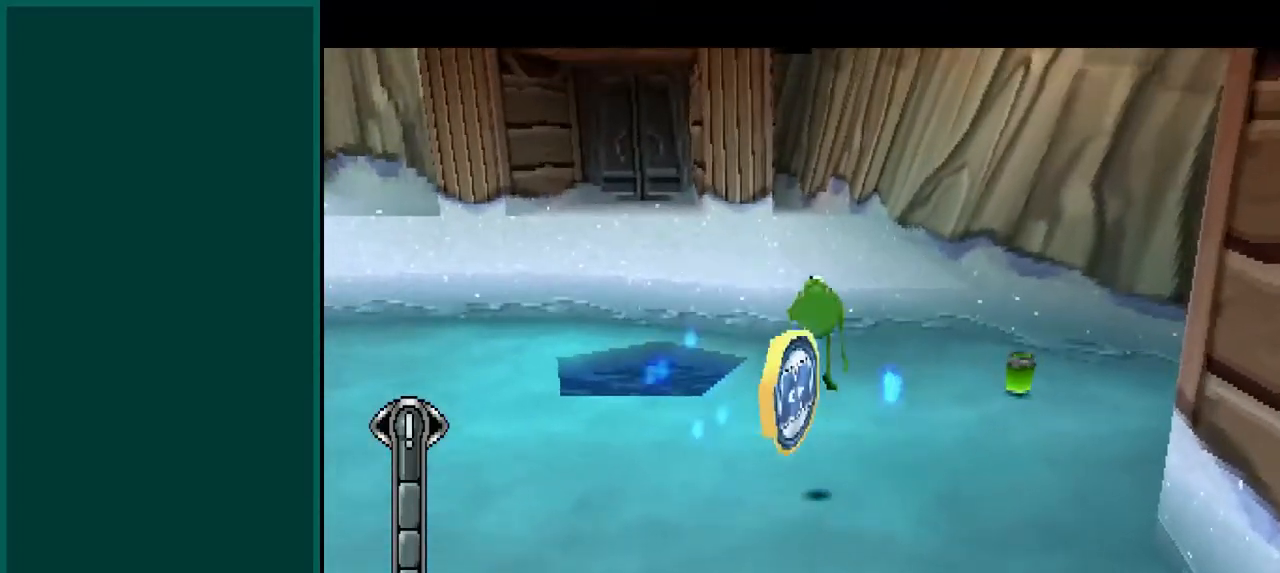
{"dt_ms": 500, "buttons": [], "left_stick": "down", "events": [[67, "CROSS", "up"], [183, "CROSS", "down"], [367, "CROSS", "up"]]}
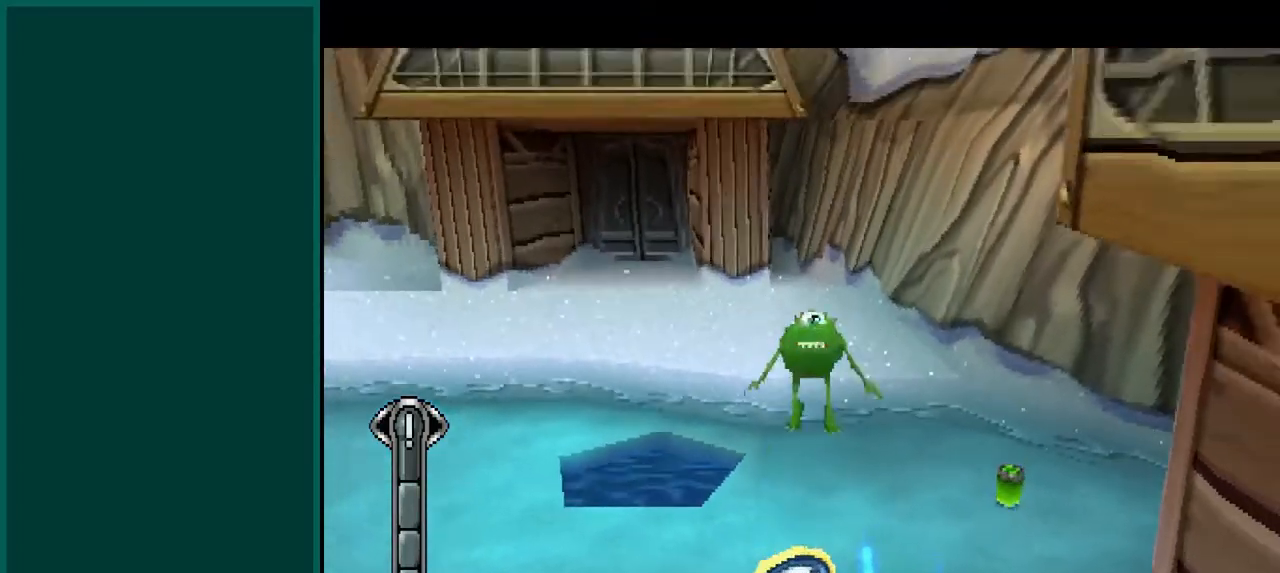
{"dt_ms": 500, "buttons": [], "left_stick": "up", "events": [[50, "left_stick", "center"], [283, "left_stick", "up"]]}
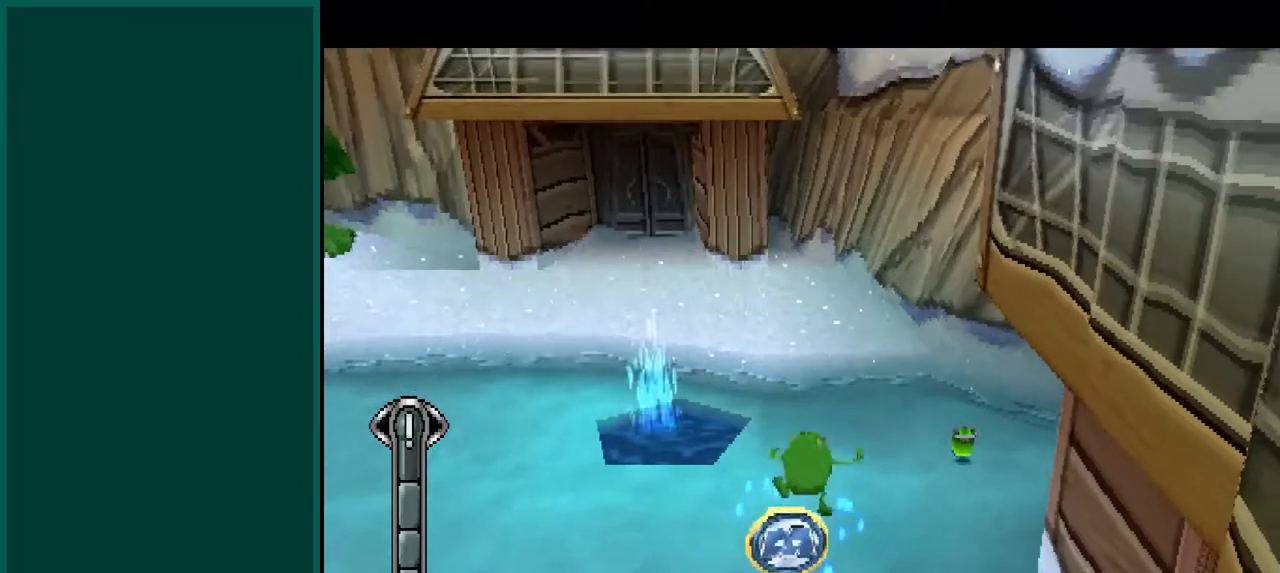
{"dt_ms": 500, "buttons": [], "left_stick": "up-right", "events": [[217, "left_stick", "up-right"]]}